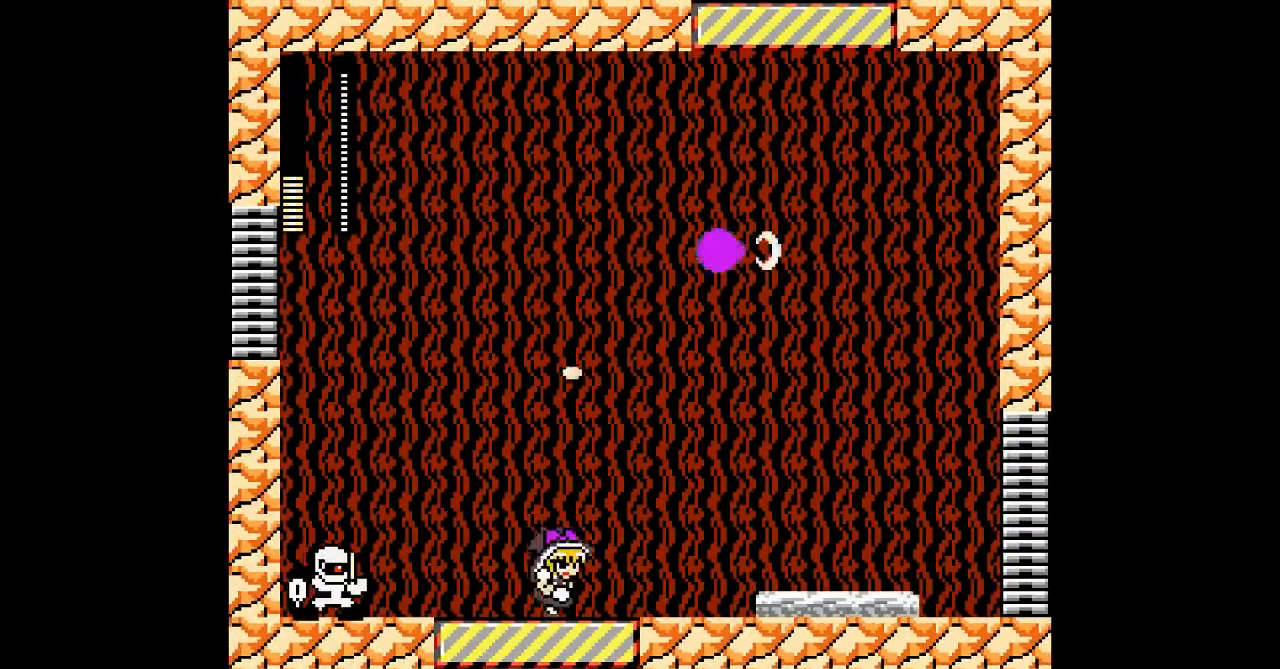
Gameplay with a controller; each line is a JSON object with the inputs held at the frame after it. "events" lists button and stick changes between this image and that frame as [ms after this image, input, new state], when the widget could be followed in between. Not read: L3 R3 other_buttons.
{"buttons": ["A", "DPAD_RIGHT"], "events": []}
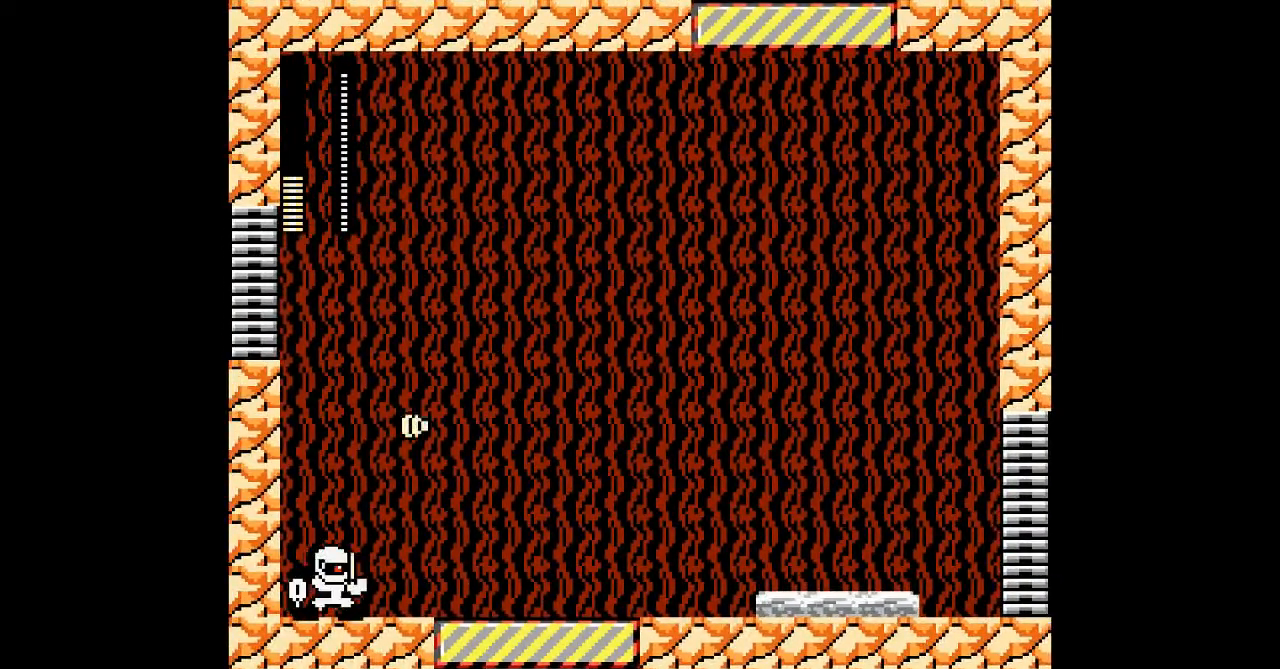
{"buttons": ["A", "B"], "events": [[200, "DPAD_RIGHT", "up"], [333, "B", "down"]]}
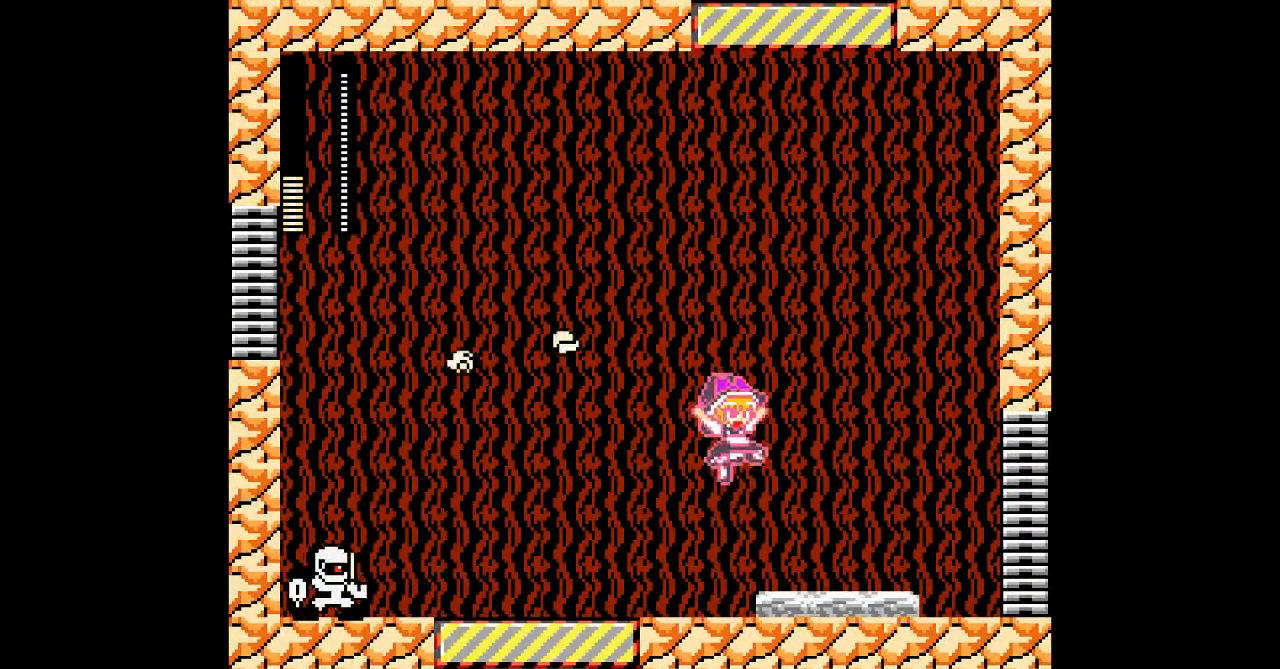
{"buttons": ["A", "DPAD_RIGHT"], "events": [[67, "DPAD_RIGHT", "down"], [267, "B", "up"]]}
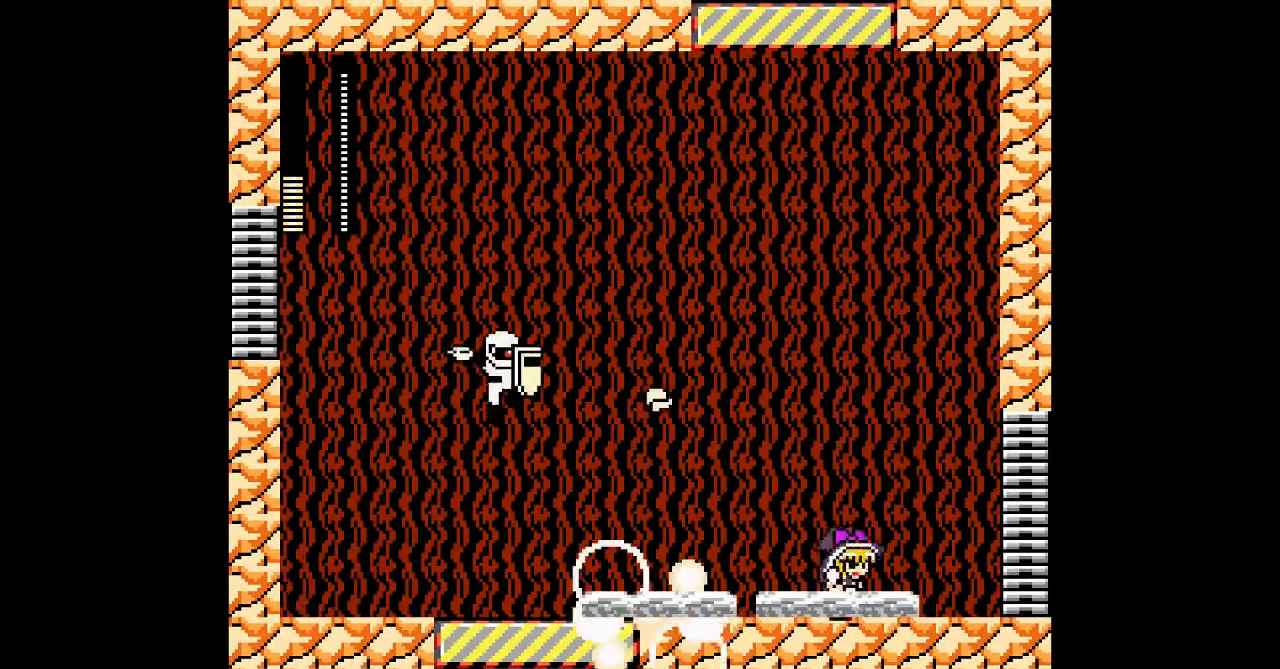
{"buttons": ["DPAD_LEFT"], "events": [[33, "B", "down"], [300, "B", "up"], [467, "DPAD_LEFT", "down"], [500, "A", "up"], [500, "DPAD_RIGHT", "up"]]}
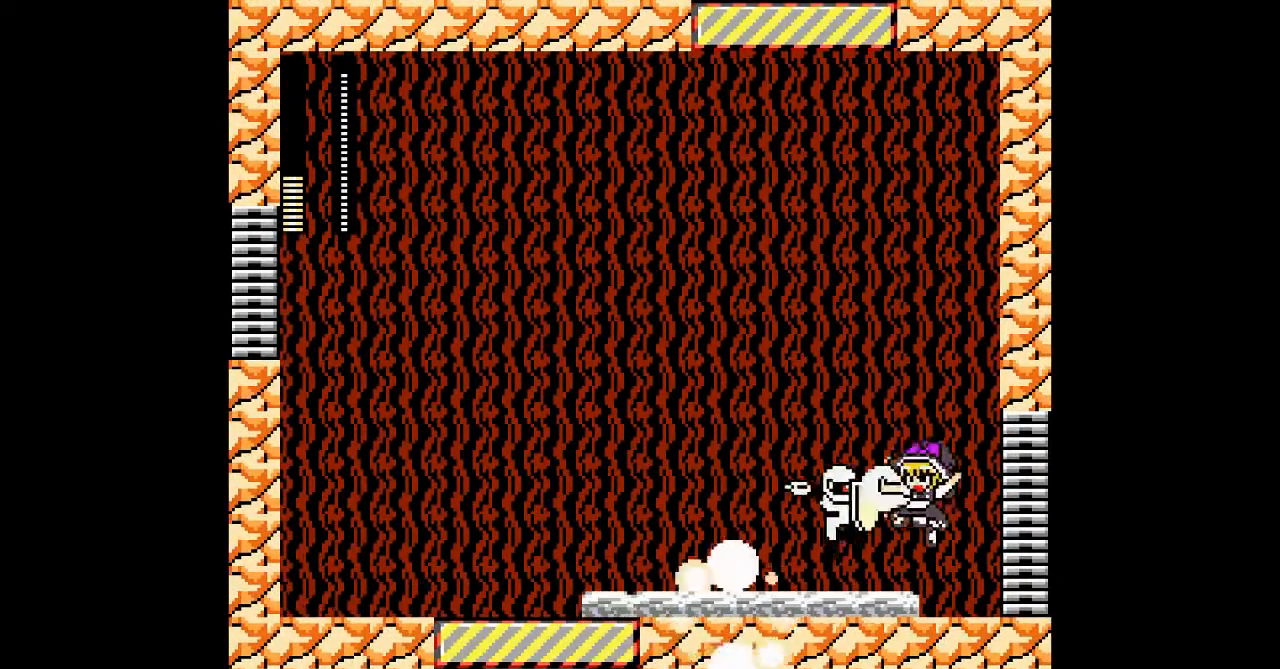
{"buttons": ["DPAD_LEFT"], "events": [[100, "A", "down"], [100, "DPAD_LEFT", "up"], [200, "B", "down"], [367, "B", "up"], [433, "DPAD_LEFT", "down"], [467, "A", "up"]]}
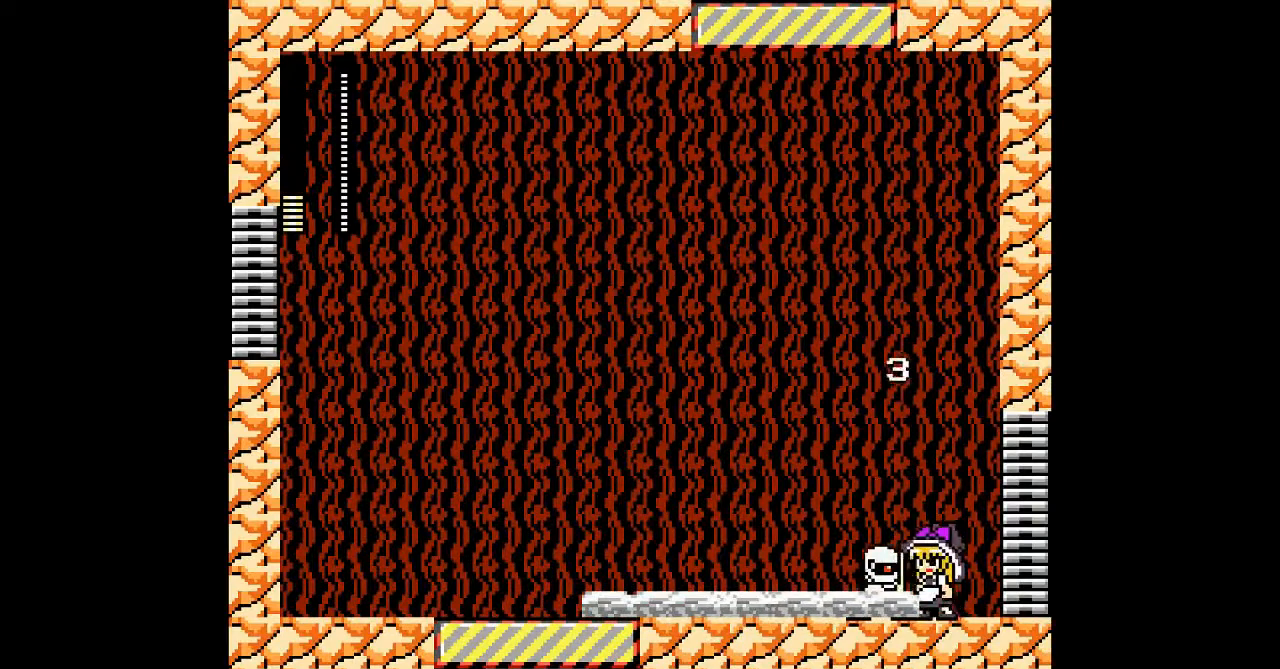
{"buttons": ["A", "DPAD_LEFT"], "events": [[33, "A", "down"], [33, "B", "down"], [467, "B", "up"]]}
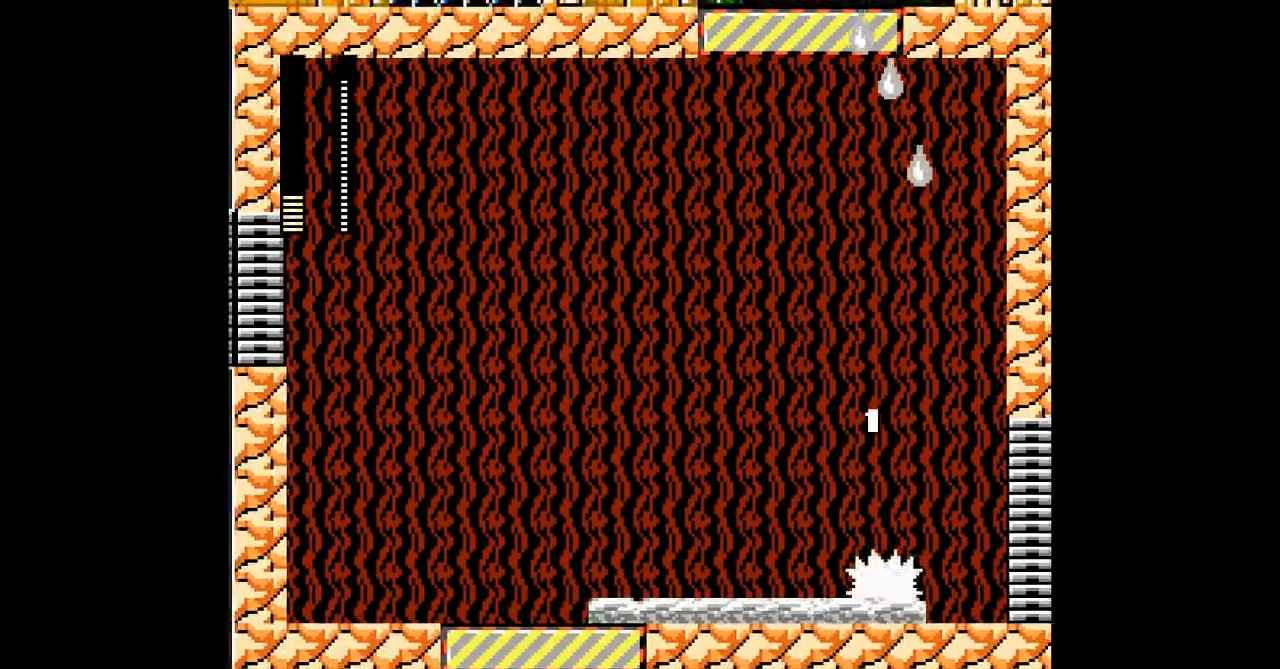
{"buttons": ["A", "B", "DPAD_LEFT"], "events": [[267, "B", "down"]]}
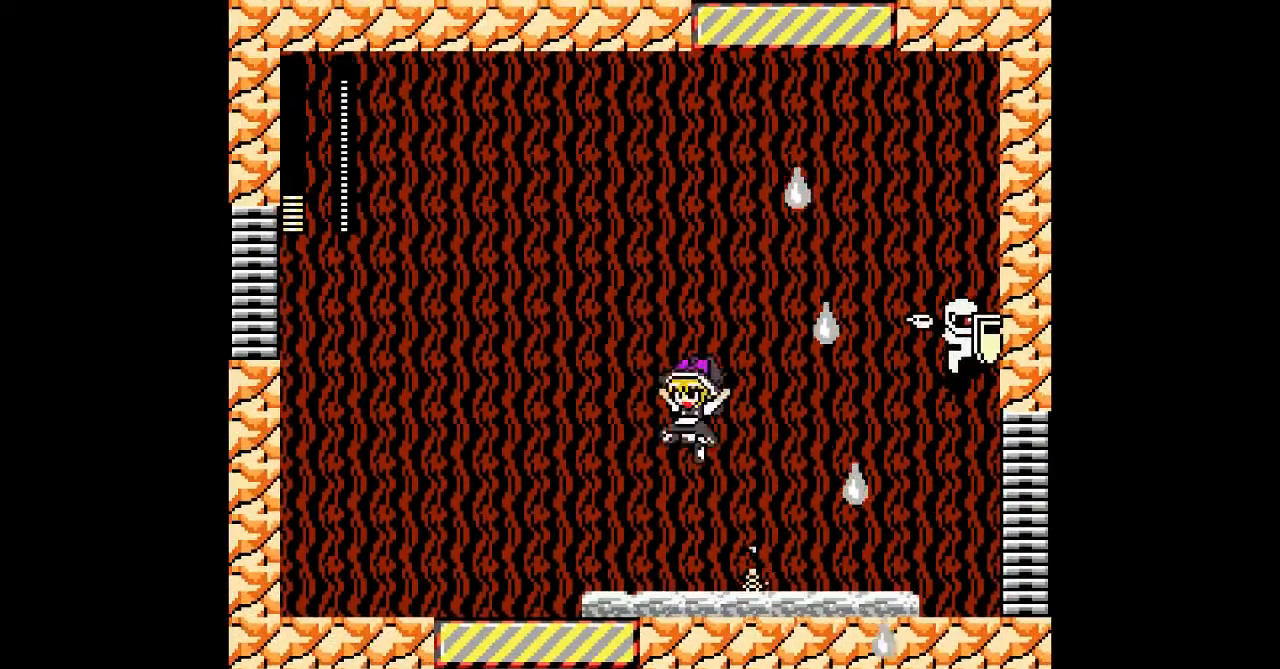
{"buttons": ["A", "B", "DPAD_LEFT"], "events": [[100, "B", "up"], [500, "B", "down"]]}
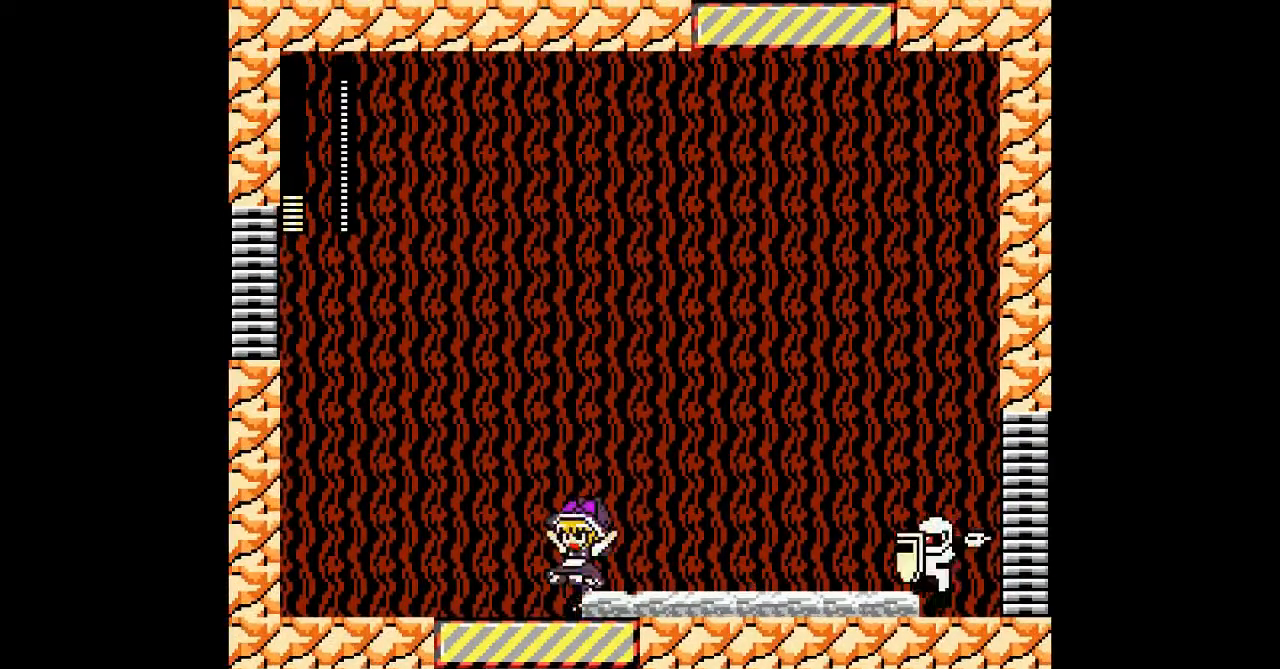
{"buttons": ["A", "DPAD_RIGHT"], "events": [[200, "B", "up"], [433, "DPAD_RIGHT", "down"], [467, "DPAD_LEFT", "up"]]}
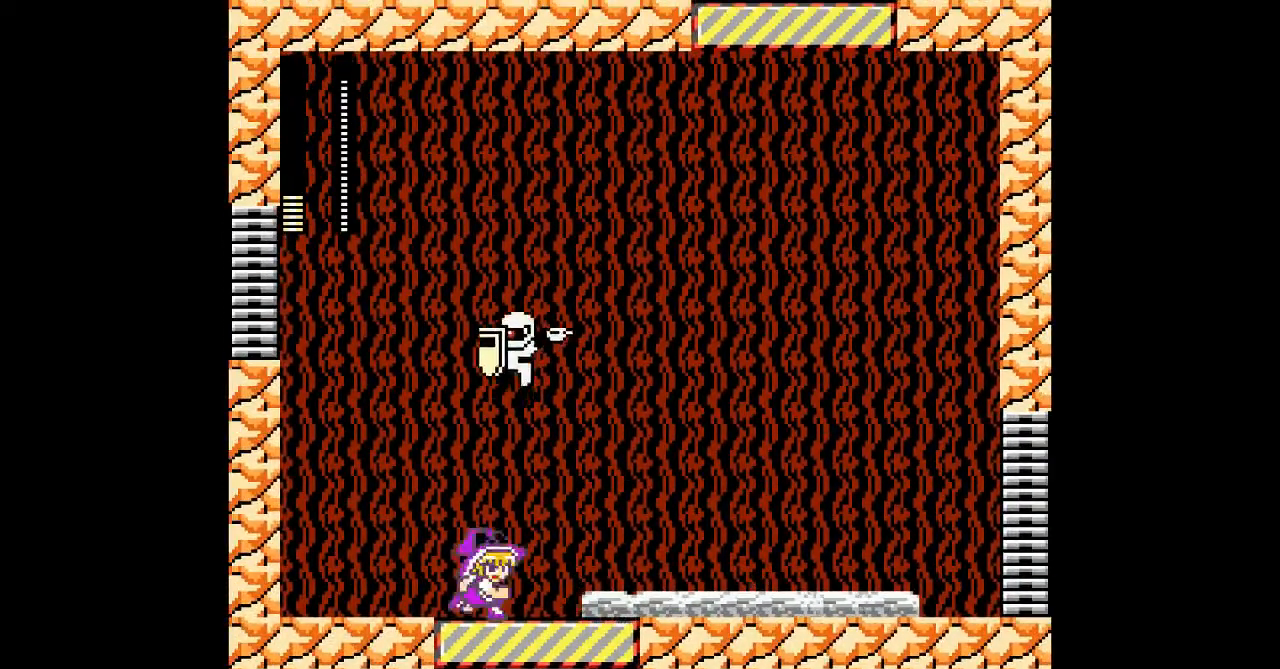
{"buttons": [], "events": [[167, "DPAD_LEFT", "down"], [200, "DPAD_RIGHT", "up"], [233, "A", "up"], [267, "DPAD_LEFT", "up"], [333, "A", "down"], [433, "A", "up"]]}
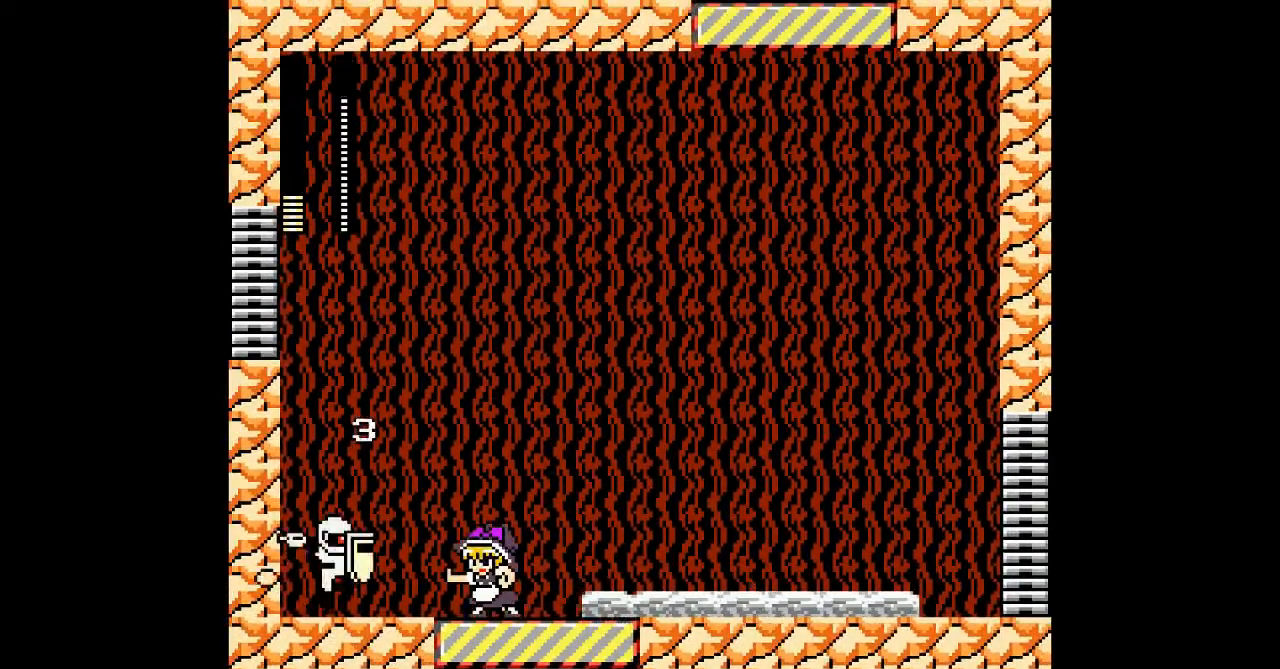
{"buttons": ["A", "B", "DPAD_RIGHT"], "events": [[33, "A", "down"], [167, "A", "up"], [233, "A", "down"], [233, "DPAD_RIGHT", "down"], [300, "B", "down"], [333, "B", "up"], [467, "B", "down"]]}
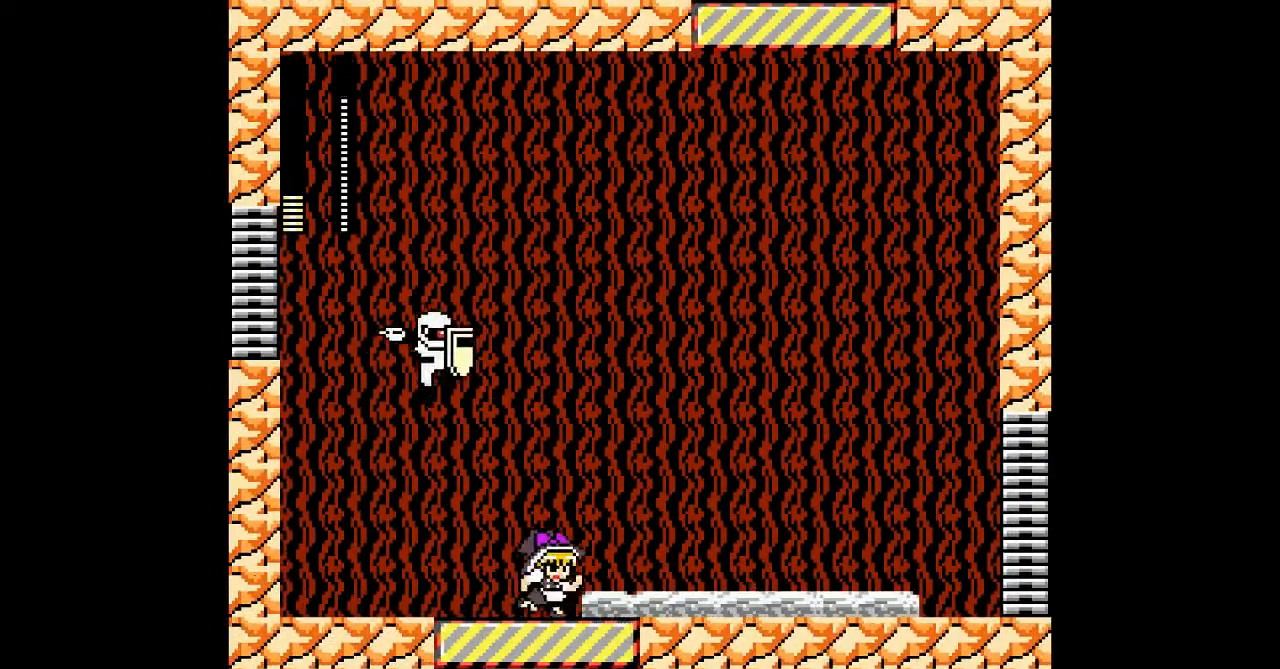
{"buttons": ["A", "B", "DPAD_RIGHT"], "events": [[200, "B", "up"], [267, "B", "down"]]}
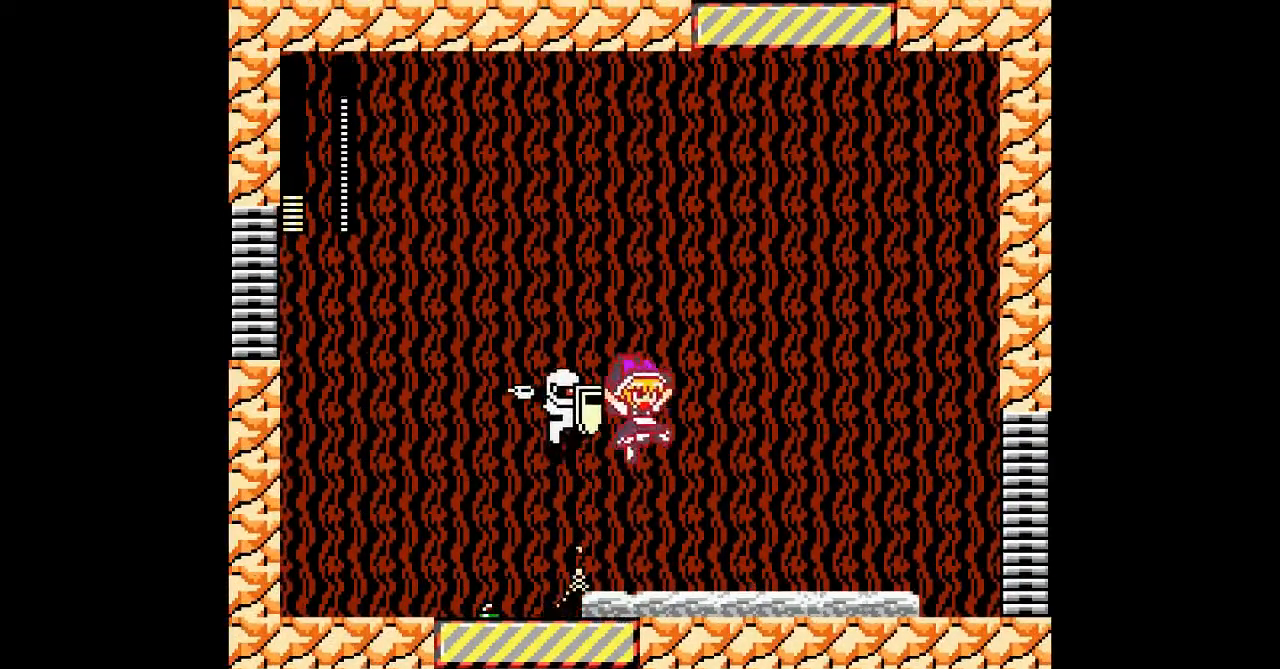
{"buttons": ["A"], "events": [[100, "B", "up"], [333, "DPAD_RIGHT", "up"]]}
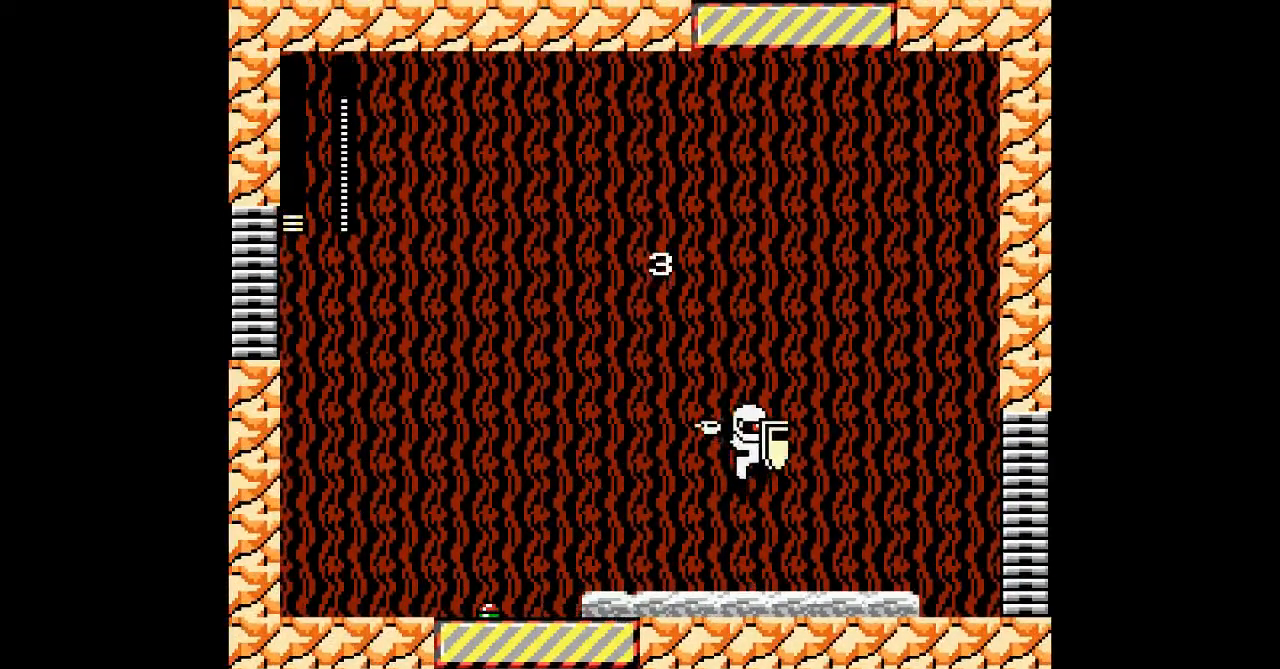
{"buttons": ["A", "DPAD_RIGHT"], "events": [[33, "DPAD_LEFT", "down"], [67, "B", "down"], [433, "B", "up"], [467, "DPAD_LEFT", "up"], [500, "DPAD_RIGHT", "down"]]}
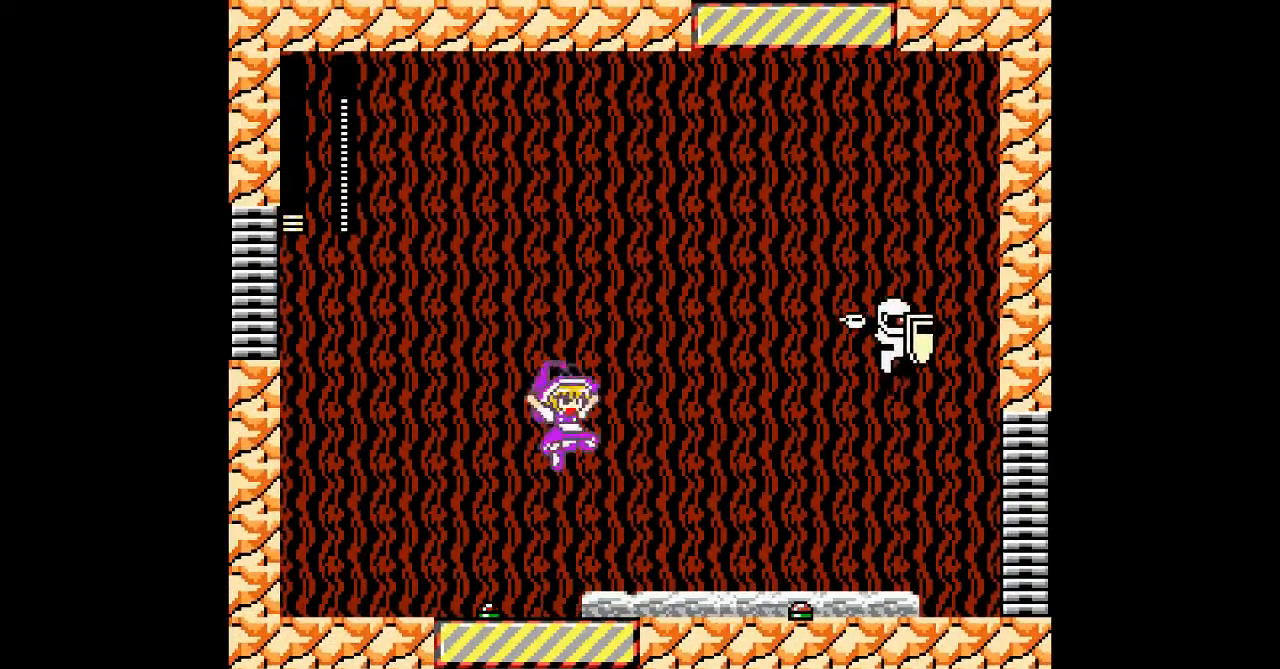
{"buttons": ["A", "B", "DPAD_LEFT"], "events": [[133, "DPAD_RIGHT", "up"], [300, "B", "down"], [300, "DPAD_LEFT", "down"]]}
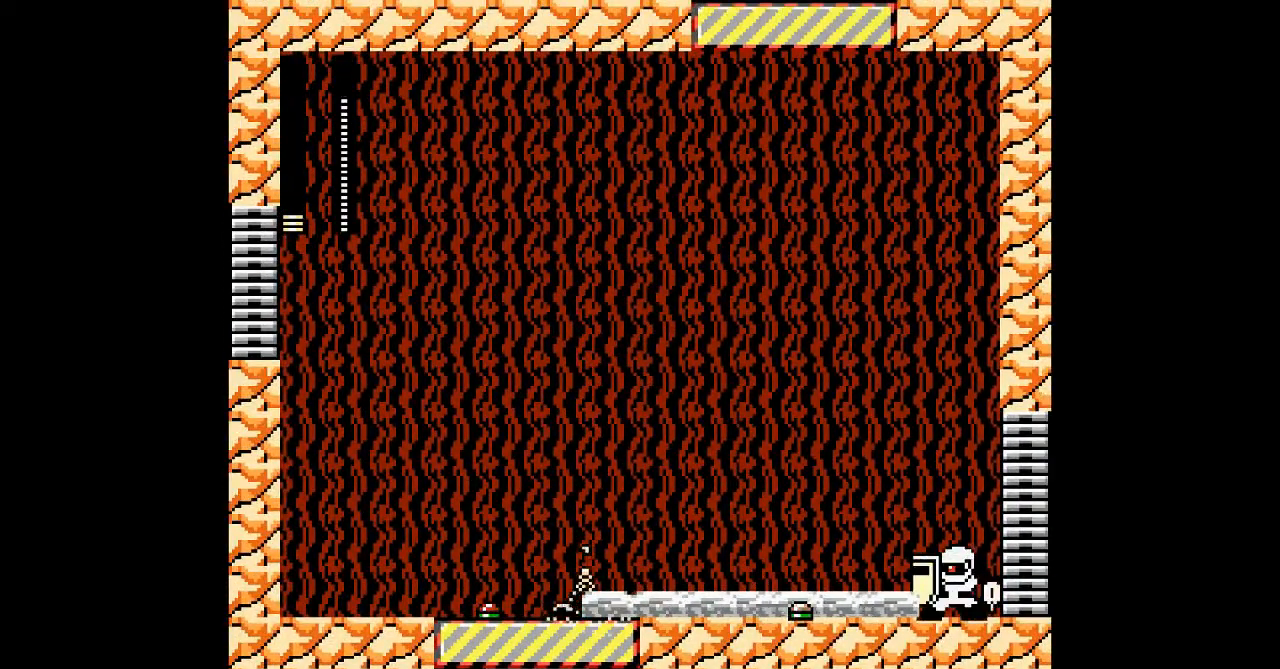
{"buttons": ["A", "DPAD_LEFT"], "events": [[333, "B", "up"]]}
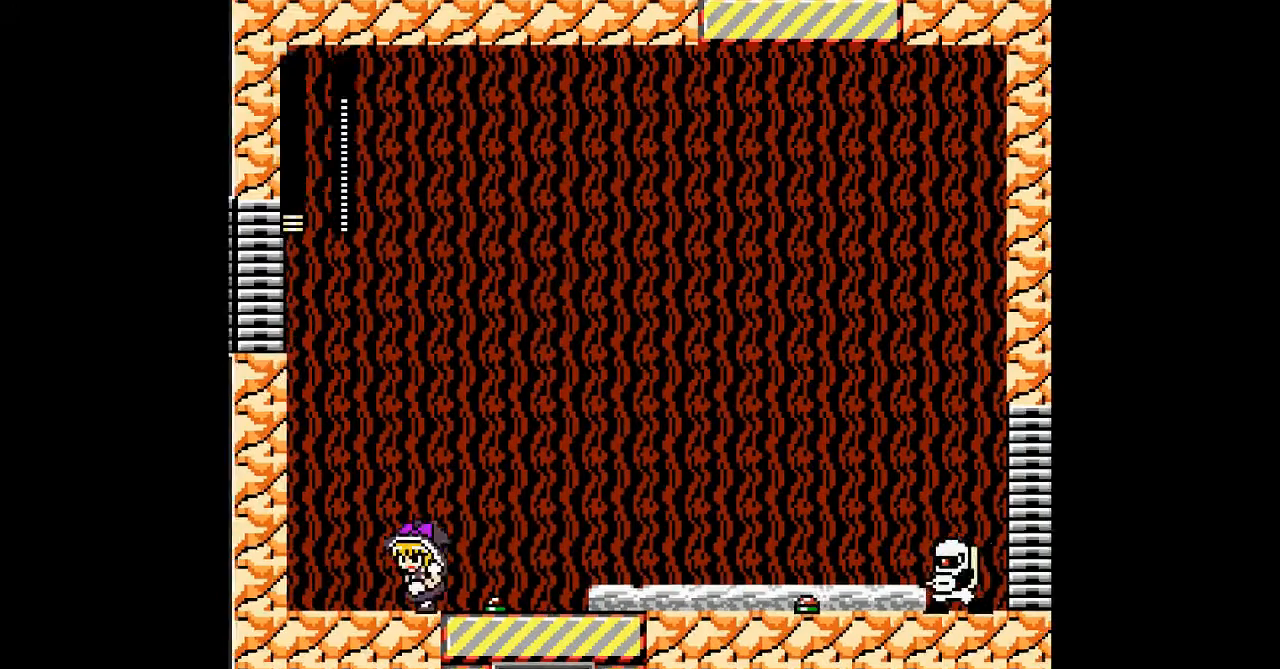
{"buttons": [], "events": [[300, "DPAD_RIGHT", "down"], [333, "DPAD_LEFT", "up"], [433, "DPAD_RIGHT", "up"], [467, "A", "up"]]}
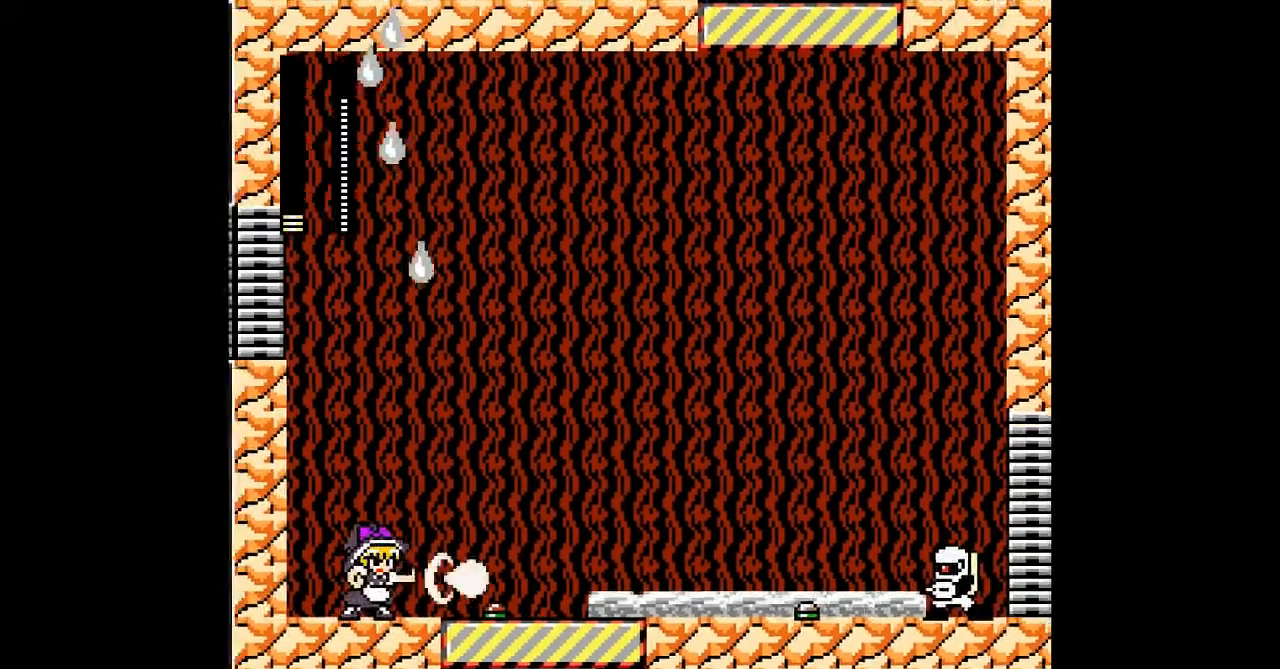
{"buttons": ["A"], "events": [[67, "A", "down"]]}
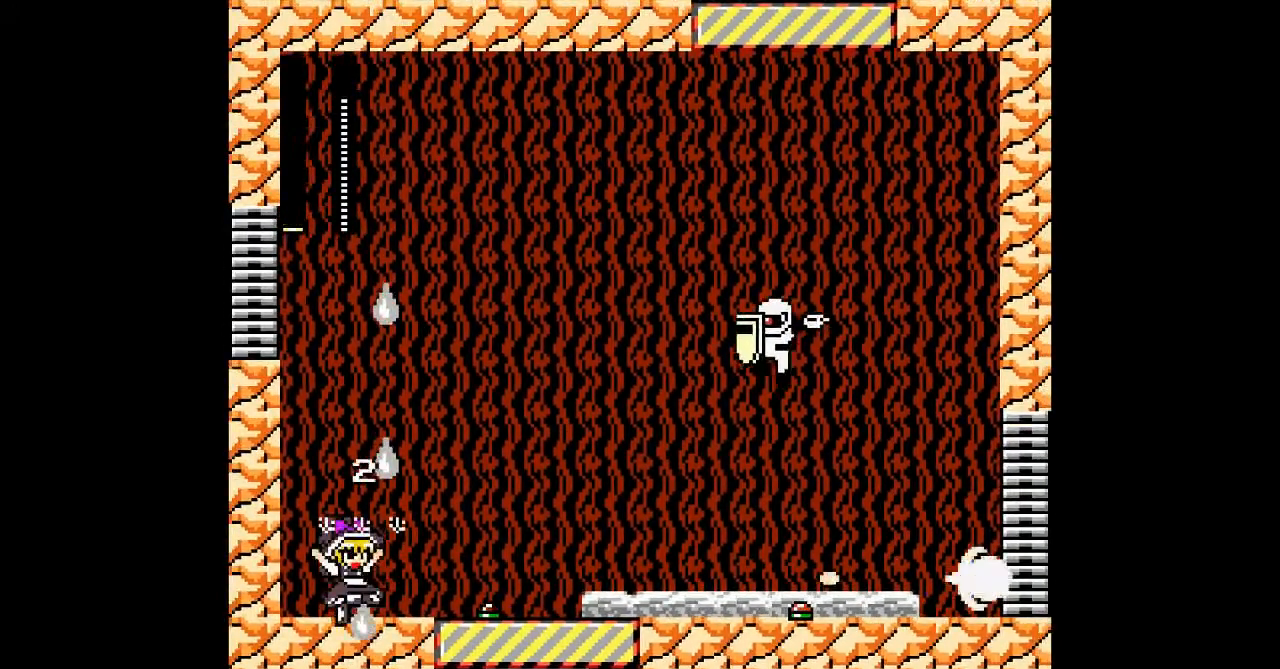
{"buttons": ["A", "DPAD_RIGHT"], "events": [[200, "A", "up"], [267, "DPAD_RIGHT", "down"], [300, "A", "down"], [400, "A", "up"], [500, "A", "down"]]}
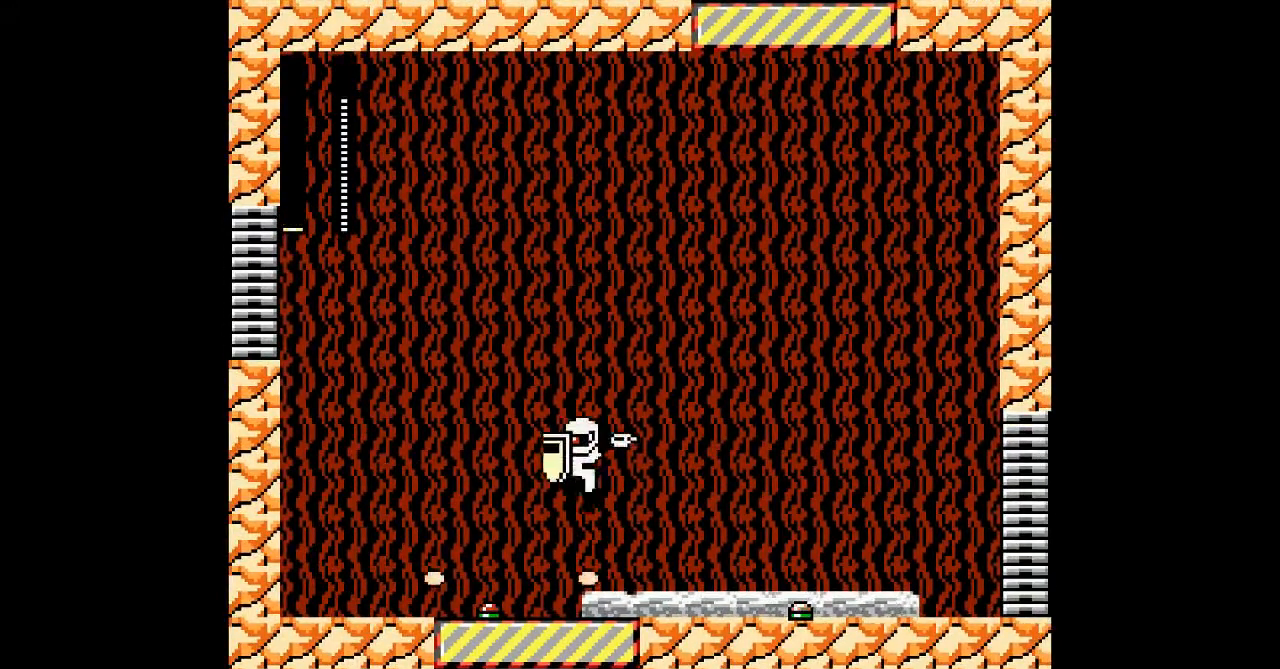
{"buttons": ["A", "B", "DPAD_RIGHT"], "events": [[267, "B", "down"]]}
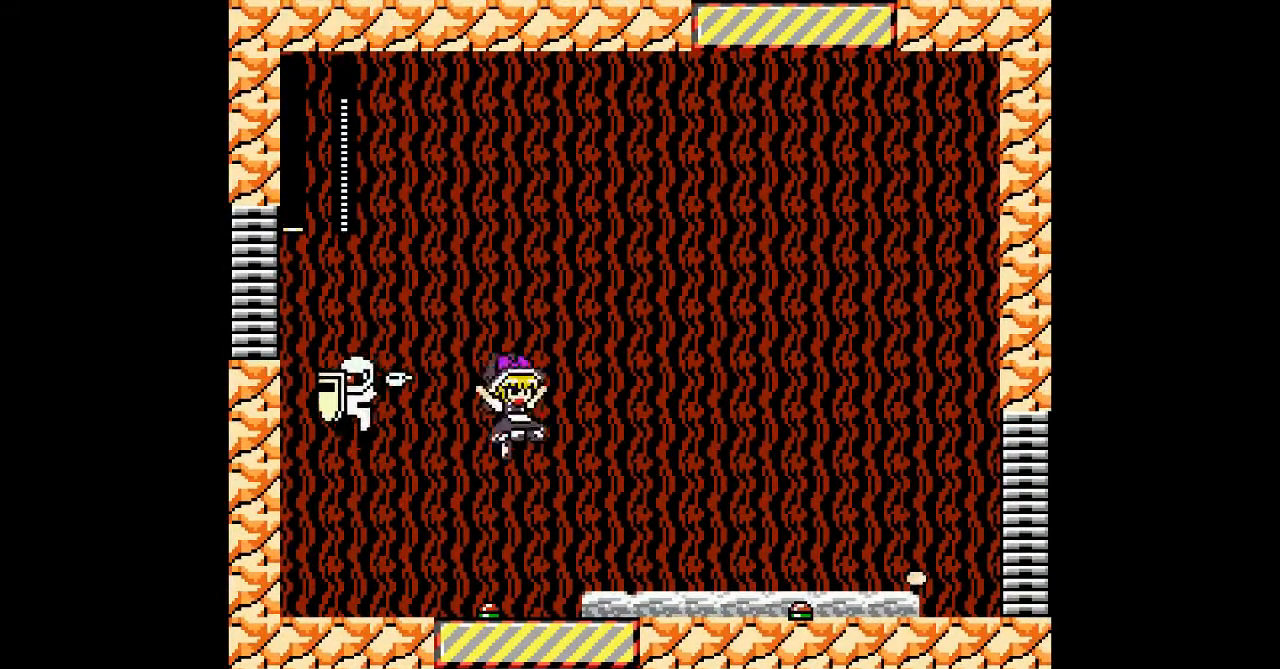
{"buttons": ["A", "DPAD_RIGHT"], "events": [[200, "B", "up"]]}
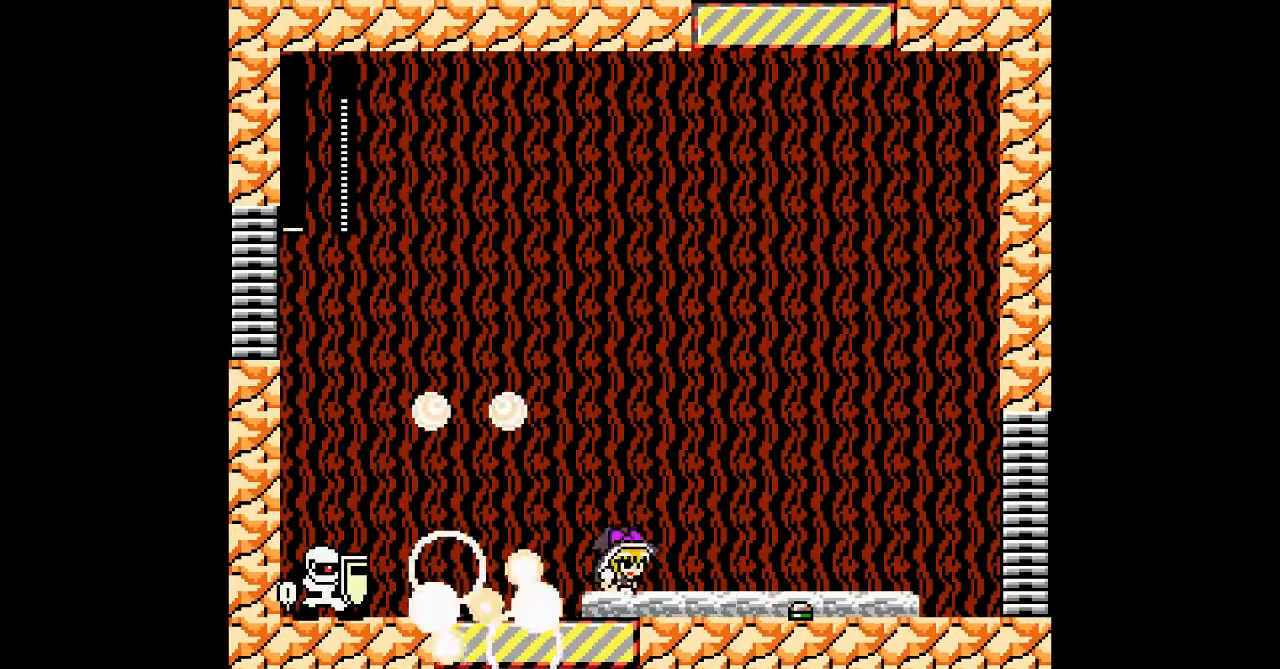
{"buttons": ["A"], "events": [[33, "DPAD_LEFT", "down"], [33, "DPAD_RIGHT", "up"], [67, "B", "down"], [133, "DPAD_LEFT", "up"], [133, "DPAD_RIGHT", "down"], [467, "B", "up"], [500, "DPAD_RIGHT", "up"]]}
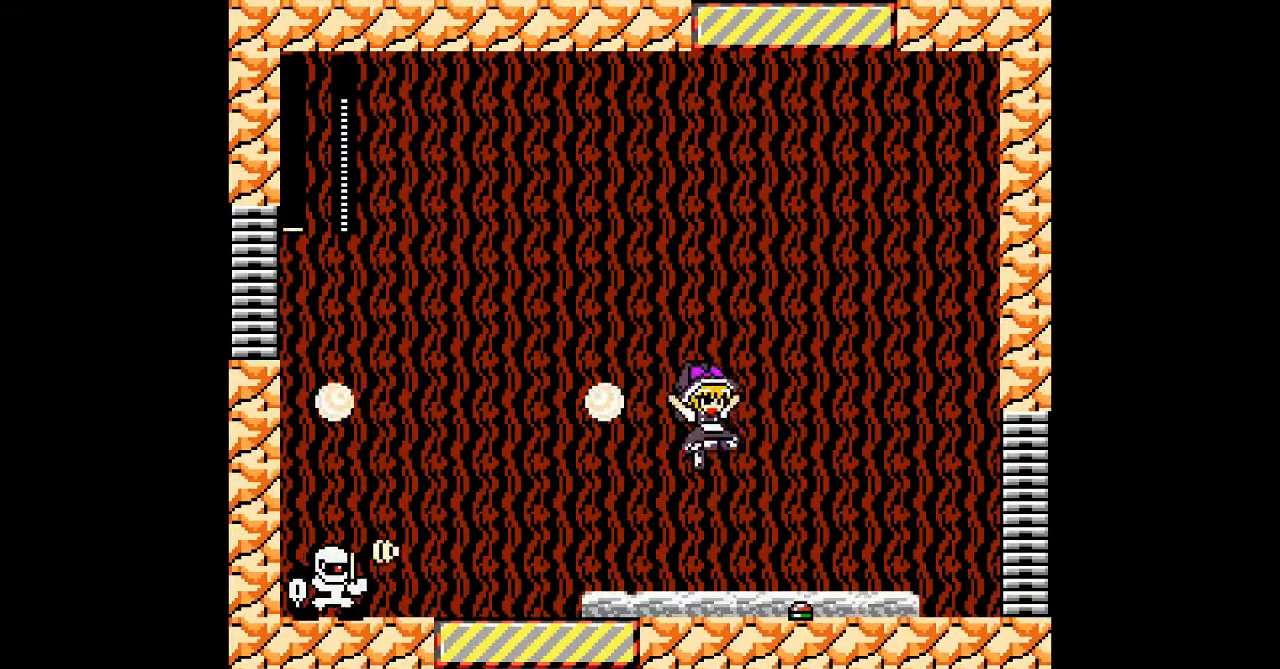
{"buttons": ["A", "B"], "events": [[300, "B", "down"]]}
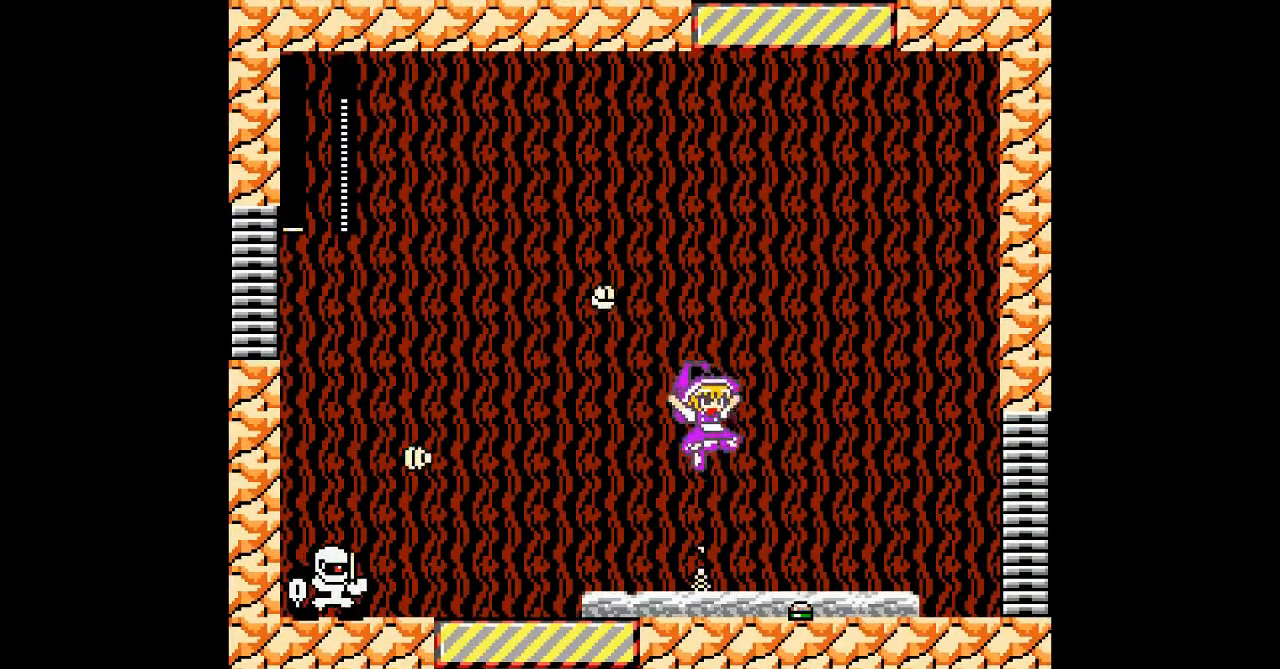
{"buttons": ["A", "DPAD_RIGHT"], "events": [[67, "B", "up"], [100, "DPAD_RIGHT", "down"]]}
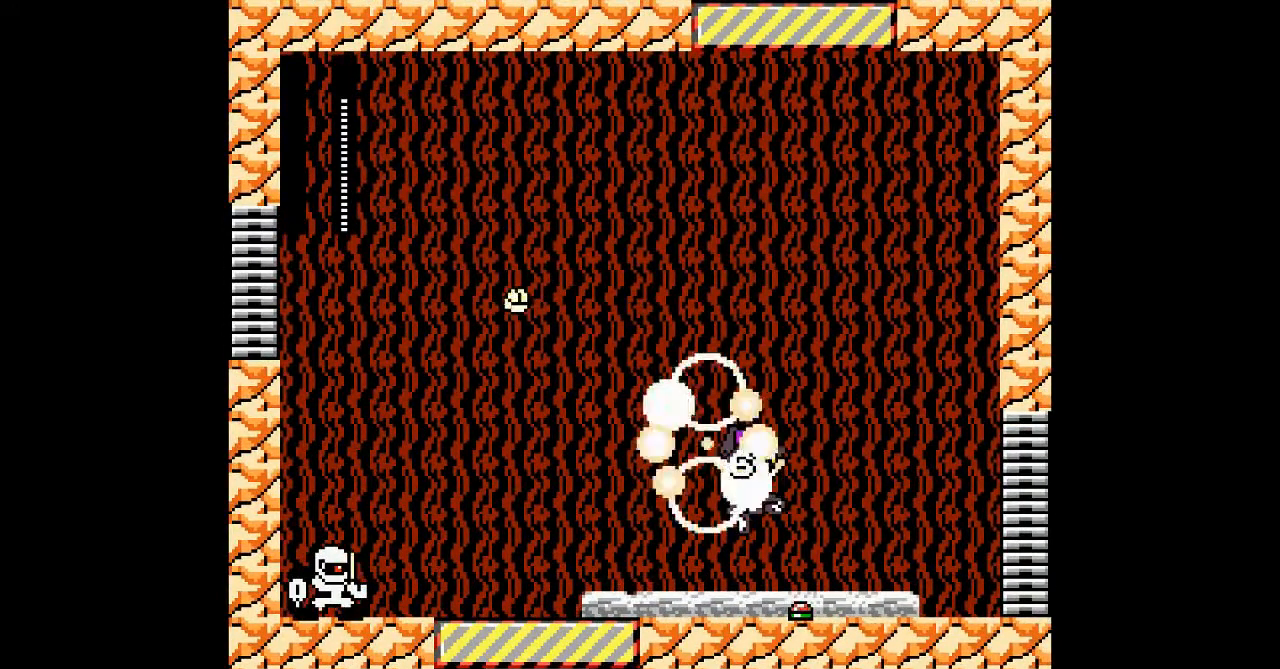
{"buttons": ["A"], "events": [[33, "DPAD_RIGHT", "up"]]}
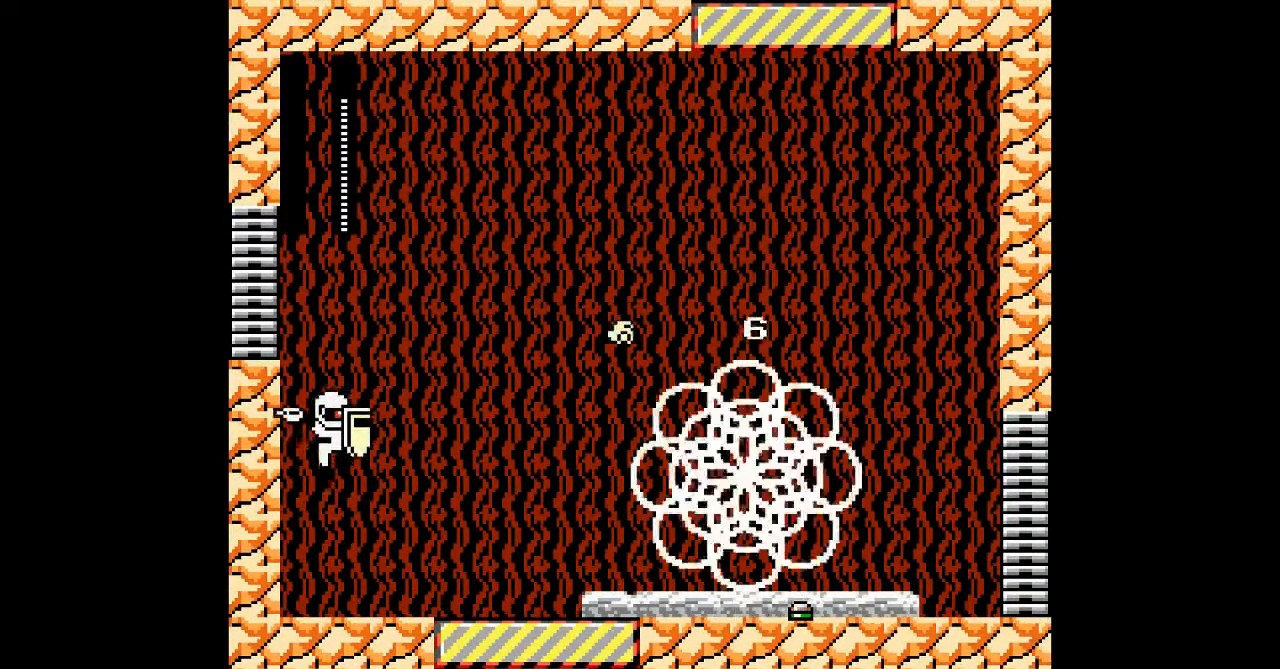
{"buttons": [], "events": [[67, "A", "up"]]}
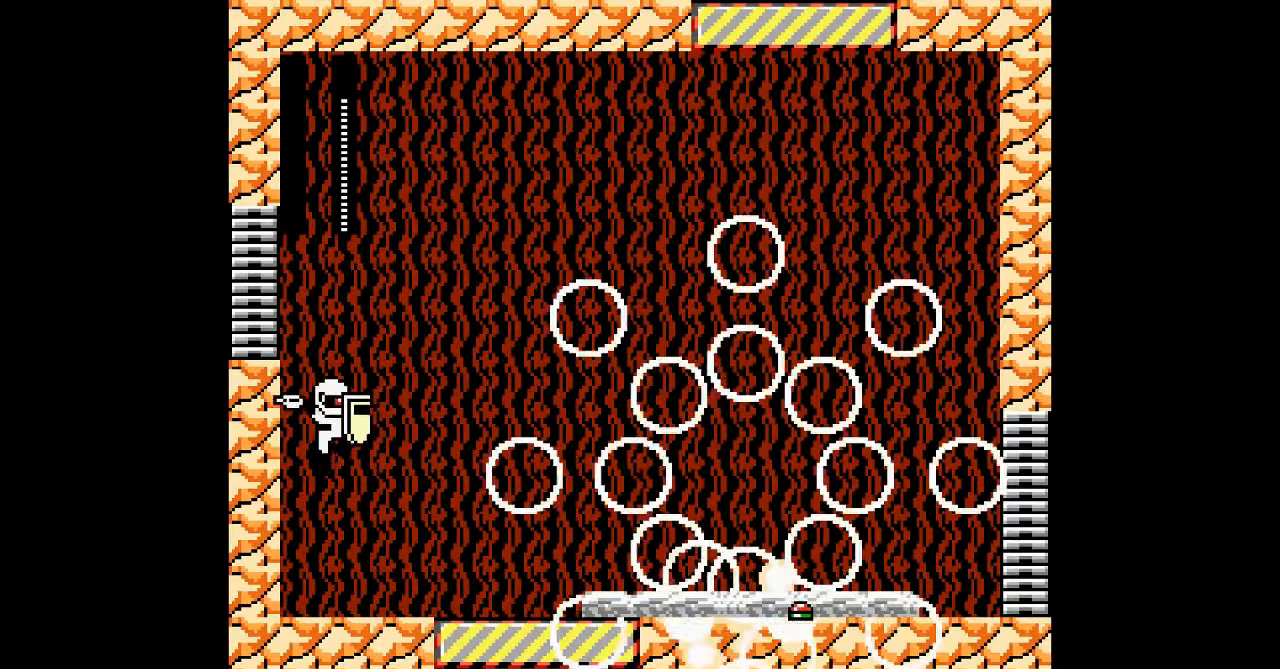
{"buttons": [], "events": []}
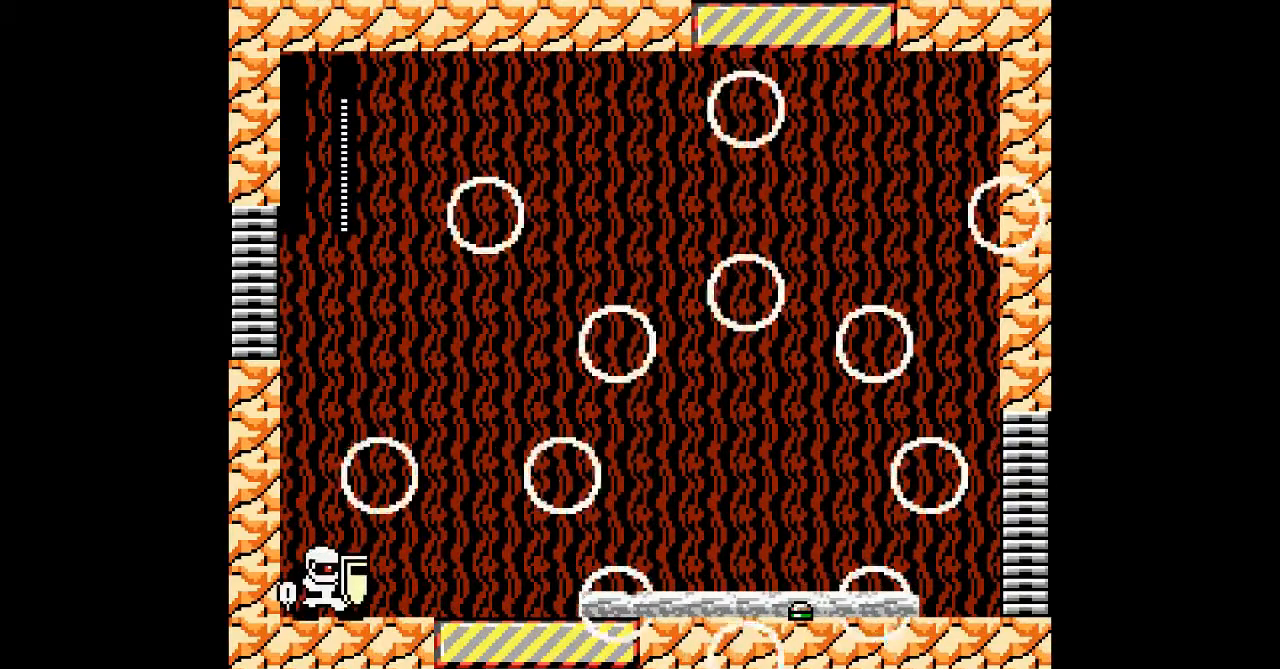
{"buttons": [], "events": []}
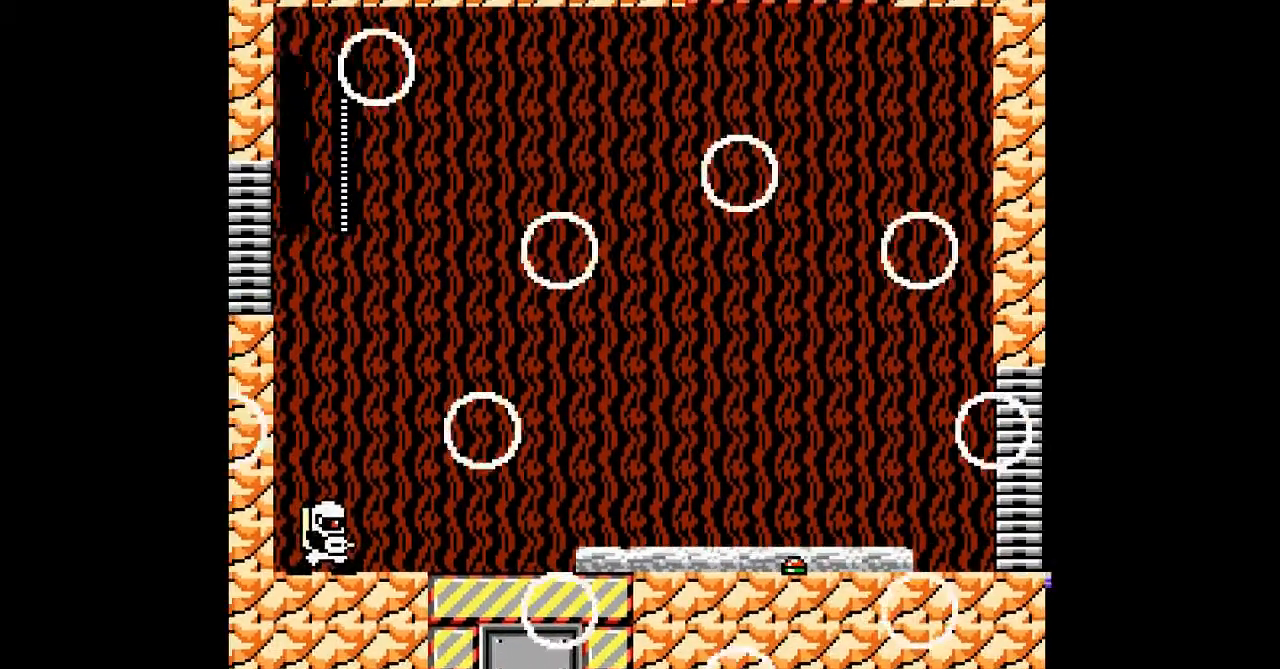
{"buttons": [], "events": []}